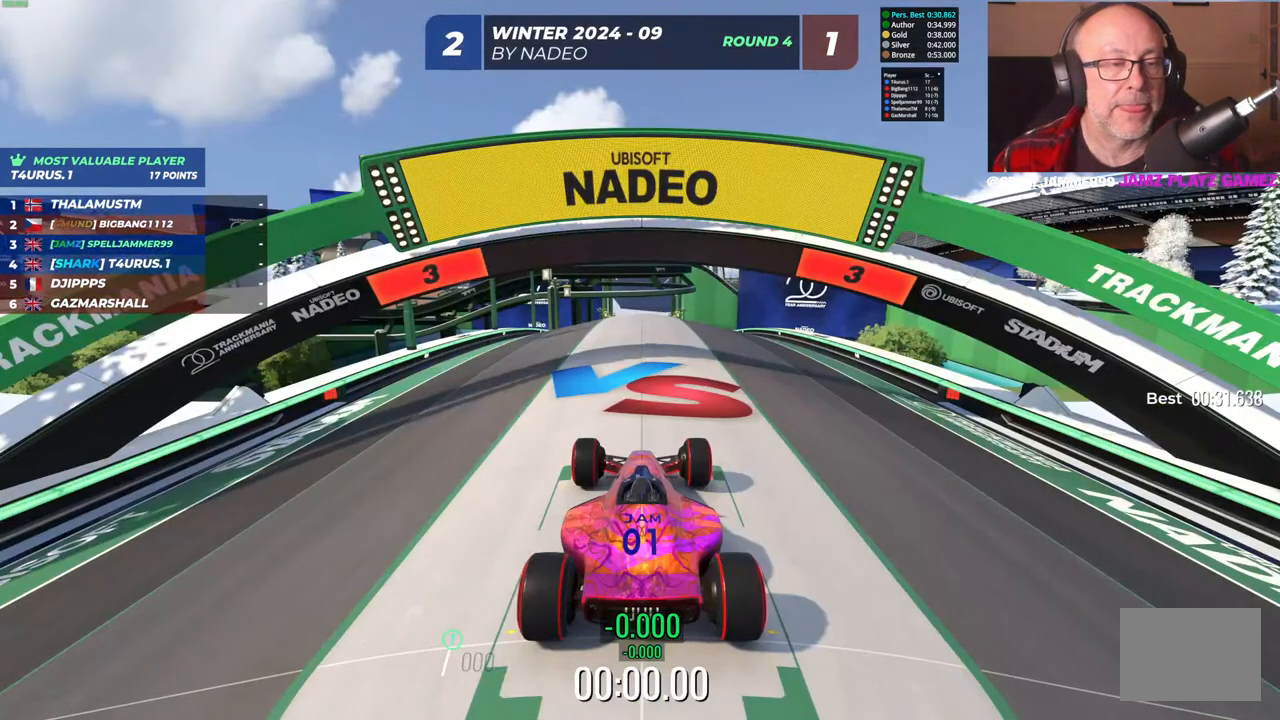
Gameplay with keyboard; each line is a JSON object with the keys held at the frame after it. "events" lists presses ("down") and releases ("up") of "down", "left", "right" and "up" between this image and that frame as [ms after this image, input, new state], when the widget could be followed in between. No other keys are recorded. Mouse input is not recorded.
{"keys": [], "events": []}
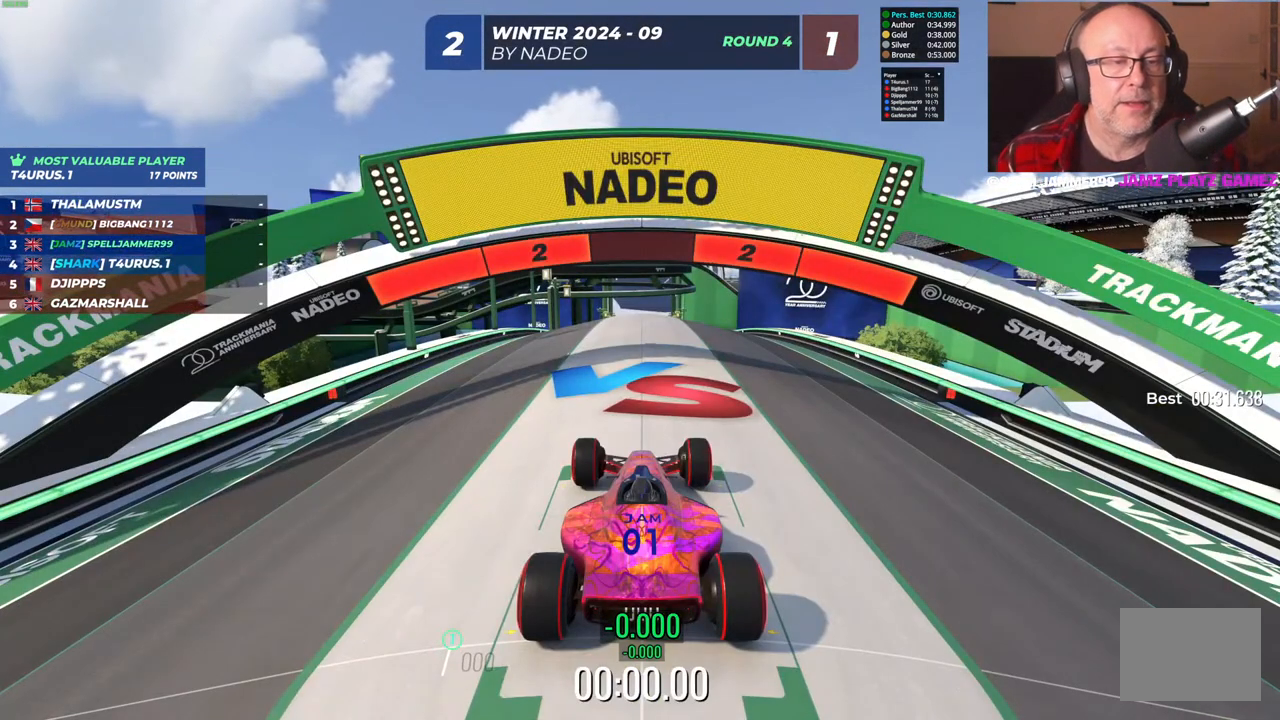
{"keys": [], "events": []}
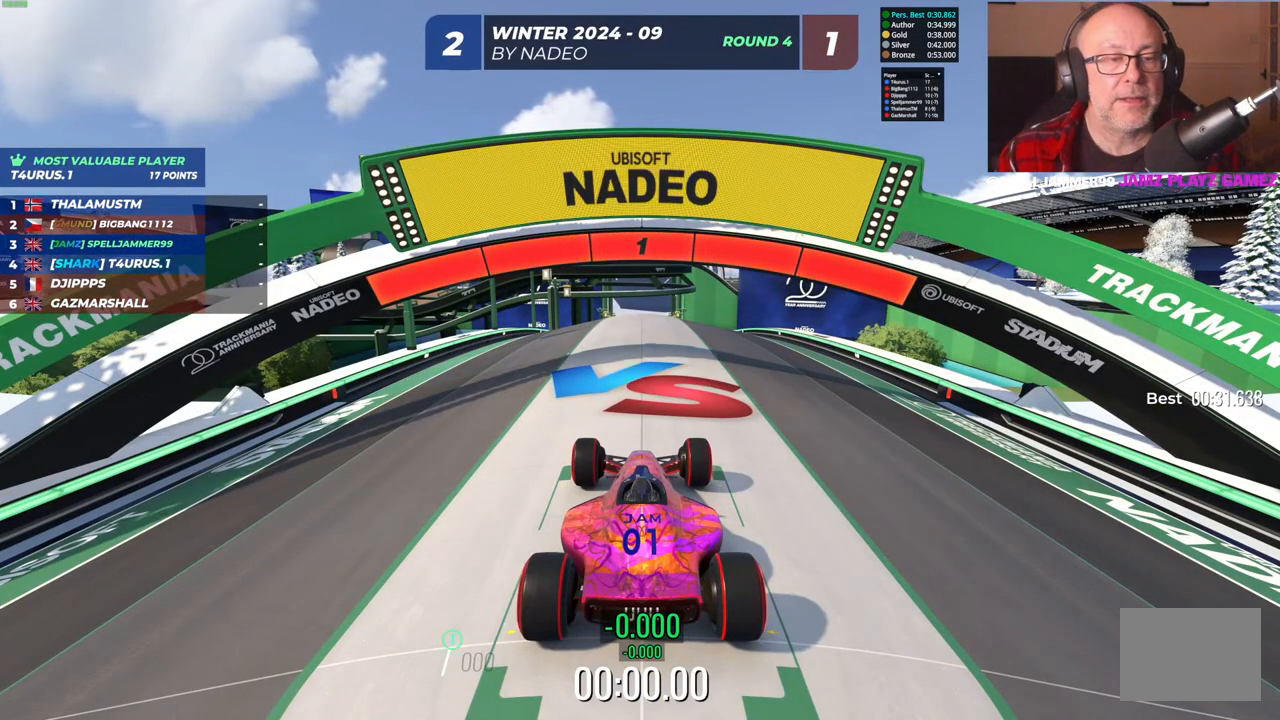
{"keys": ["up"], "events": [[233, "up", "down"]]}
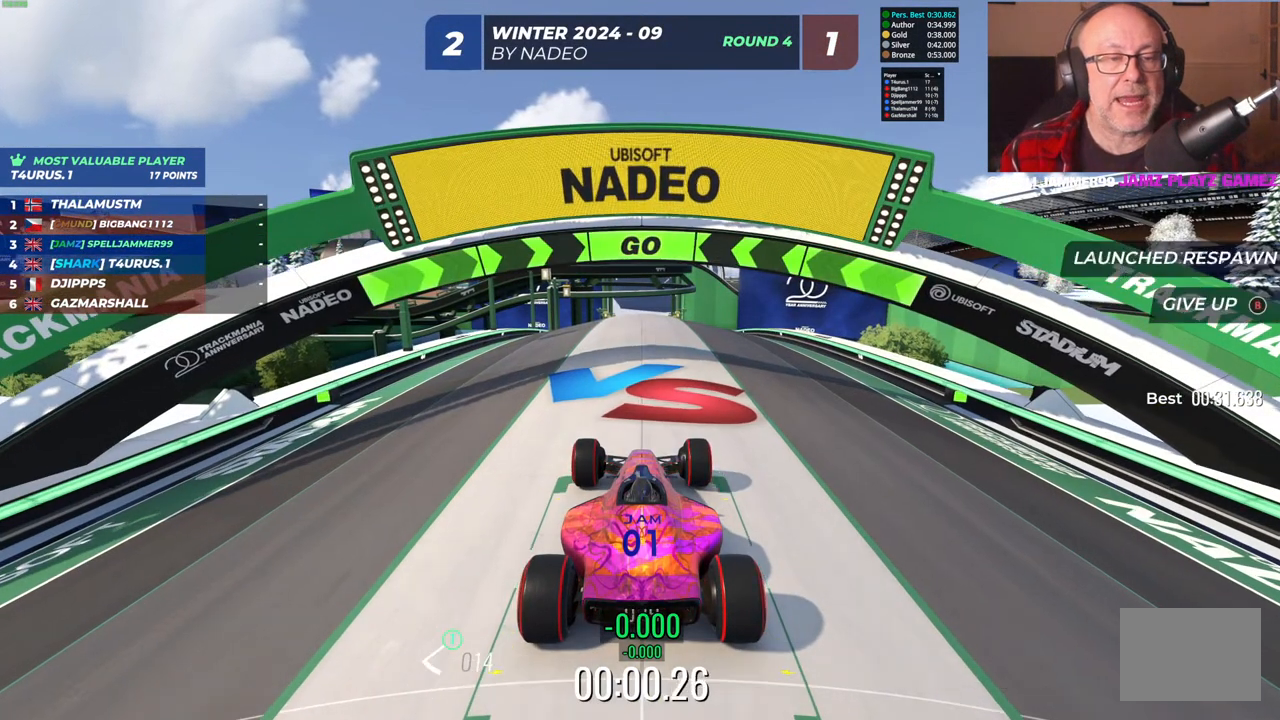
{"keys": ["up"], "events": []}
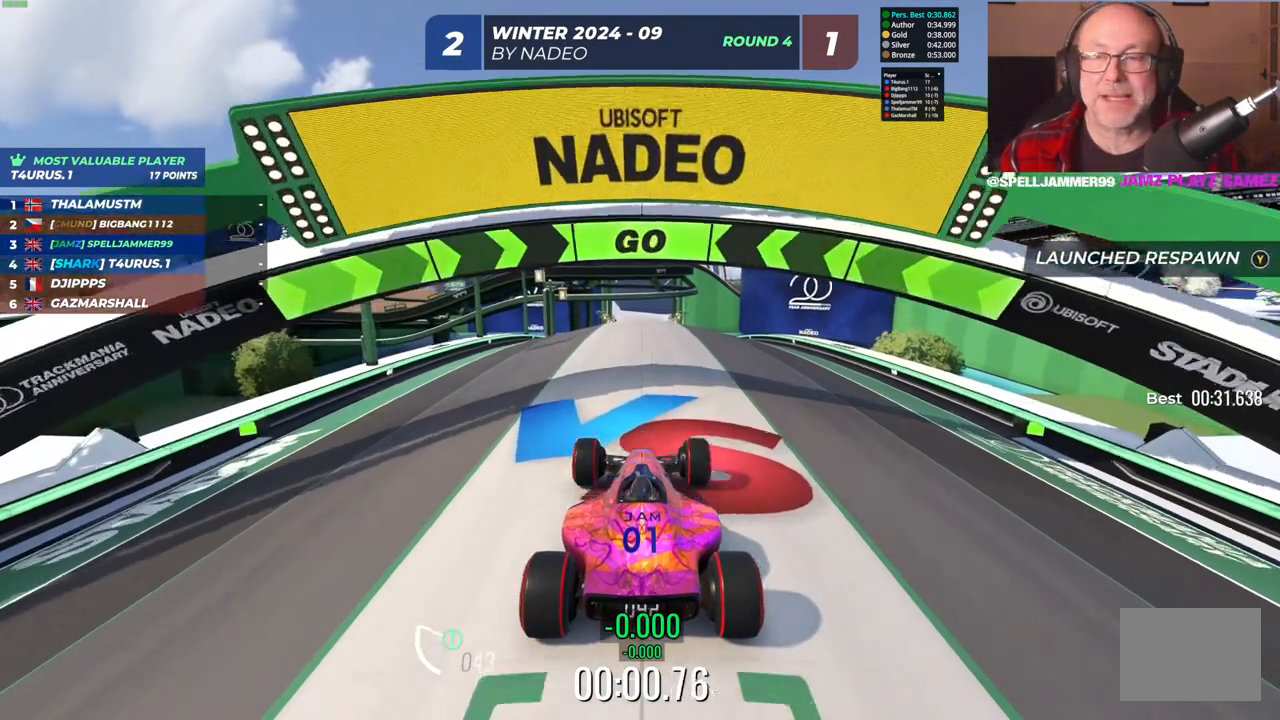
{"keys": ["up"], "events": [[283, "left", "down"], [467, "left", "up"]]}
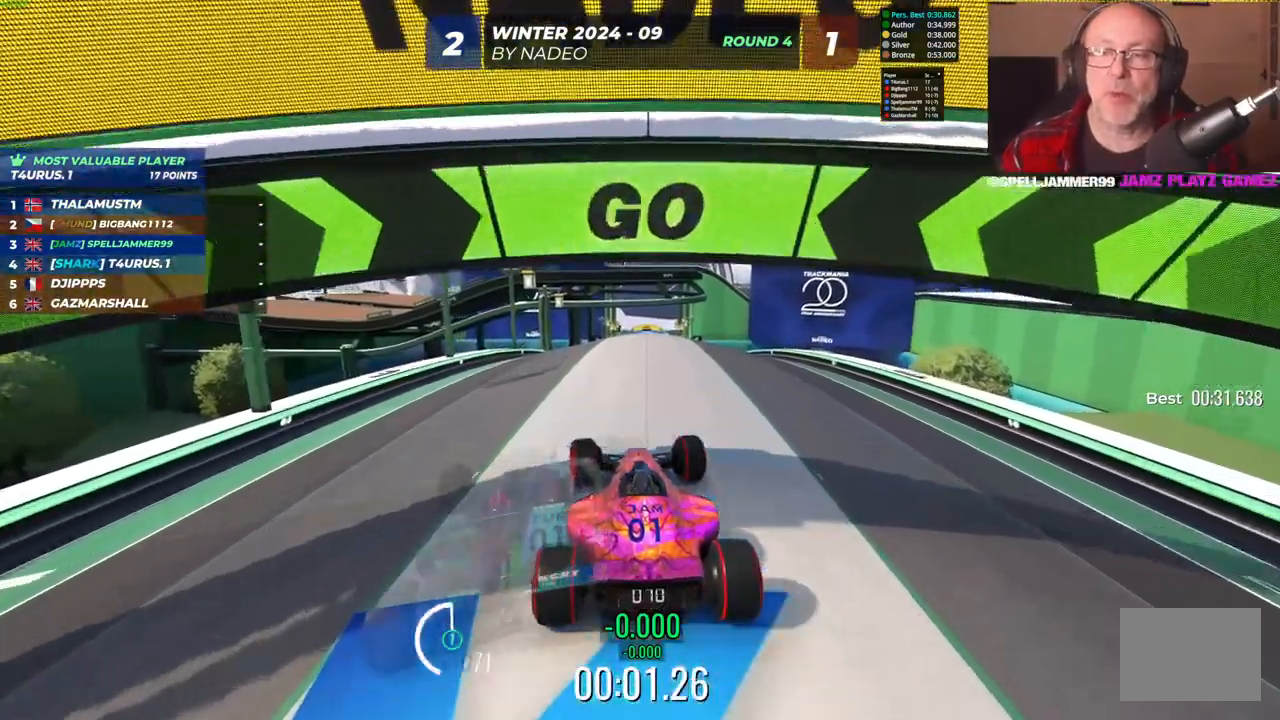
{"keys": ["up"], "events": []}
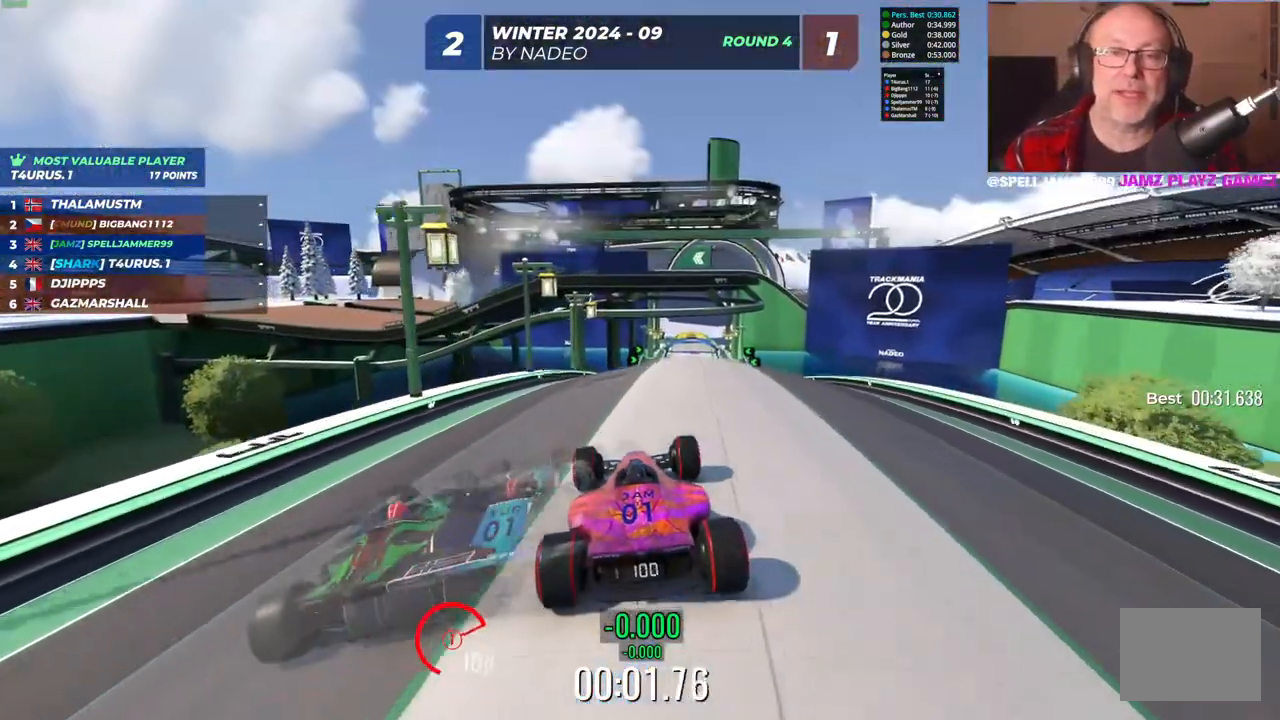
{"keys": ["right", "up"], "events": [[483, "right", "down"]]}
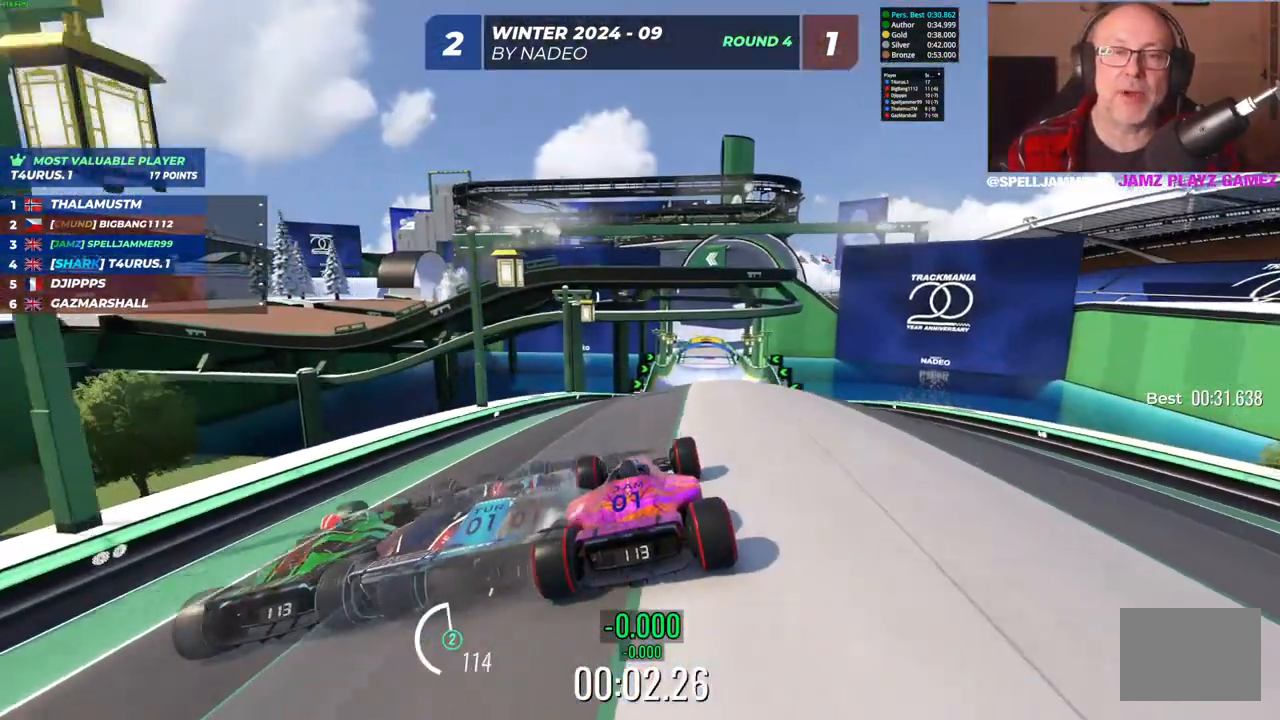
{"keys": ["up"], "events": [[67, "right", "up"]]}
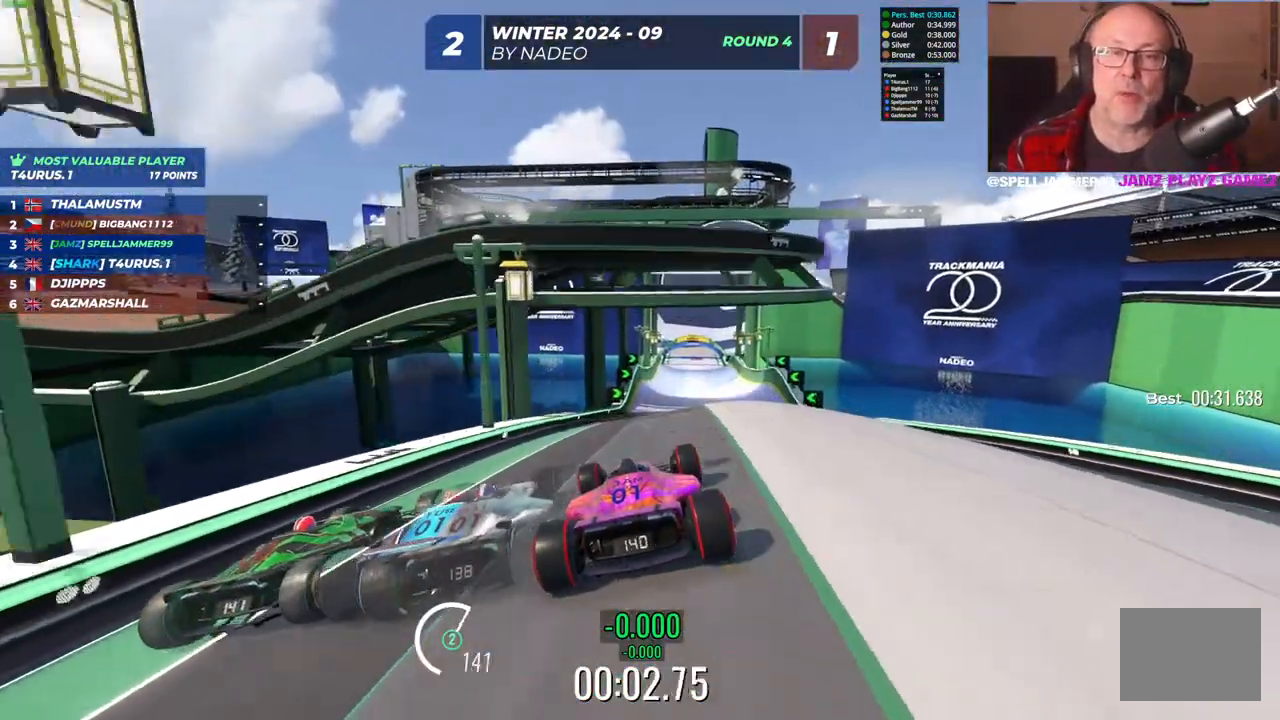
{"keys": ["up"], "events": [[333, "right", "down"], [450, "right", "up"]]}
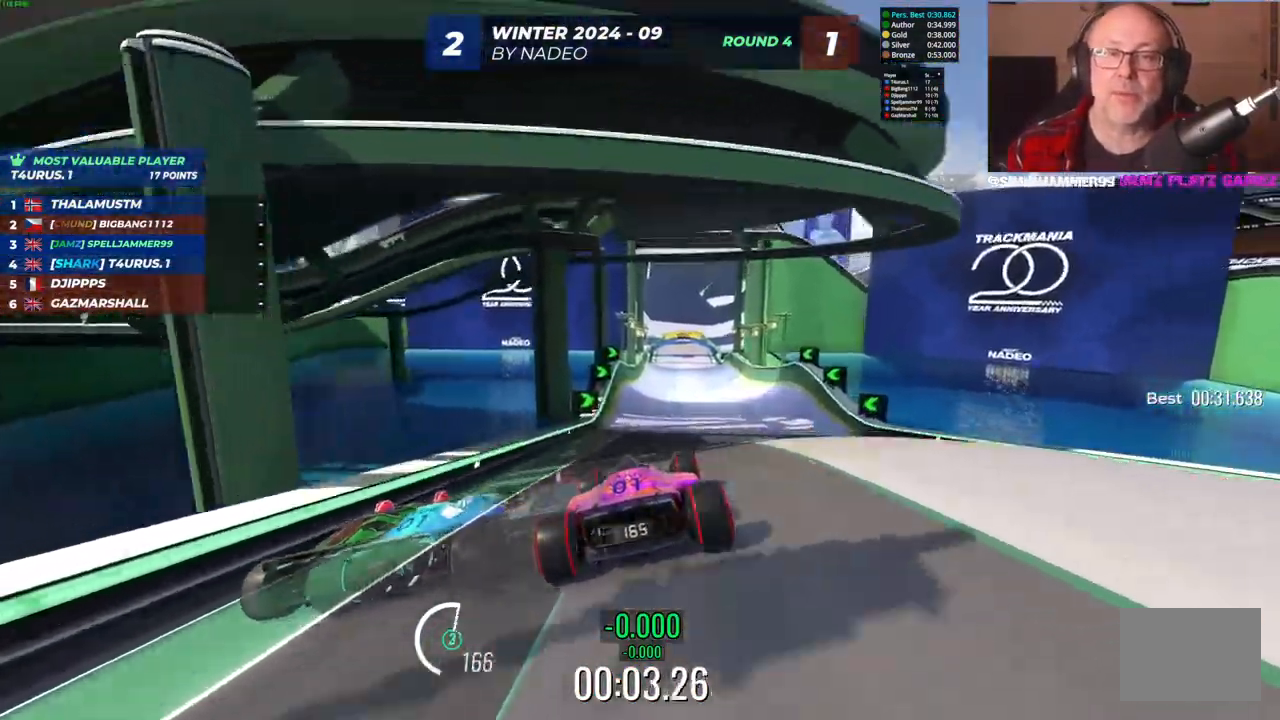
{"keys": ["up"], "events": [[333, "right", "down"], [483, "right", "up"]]}
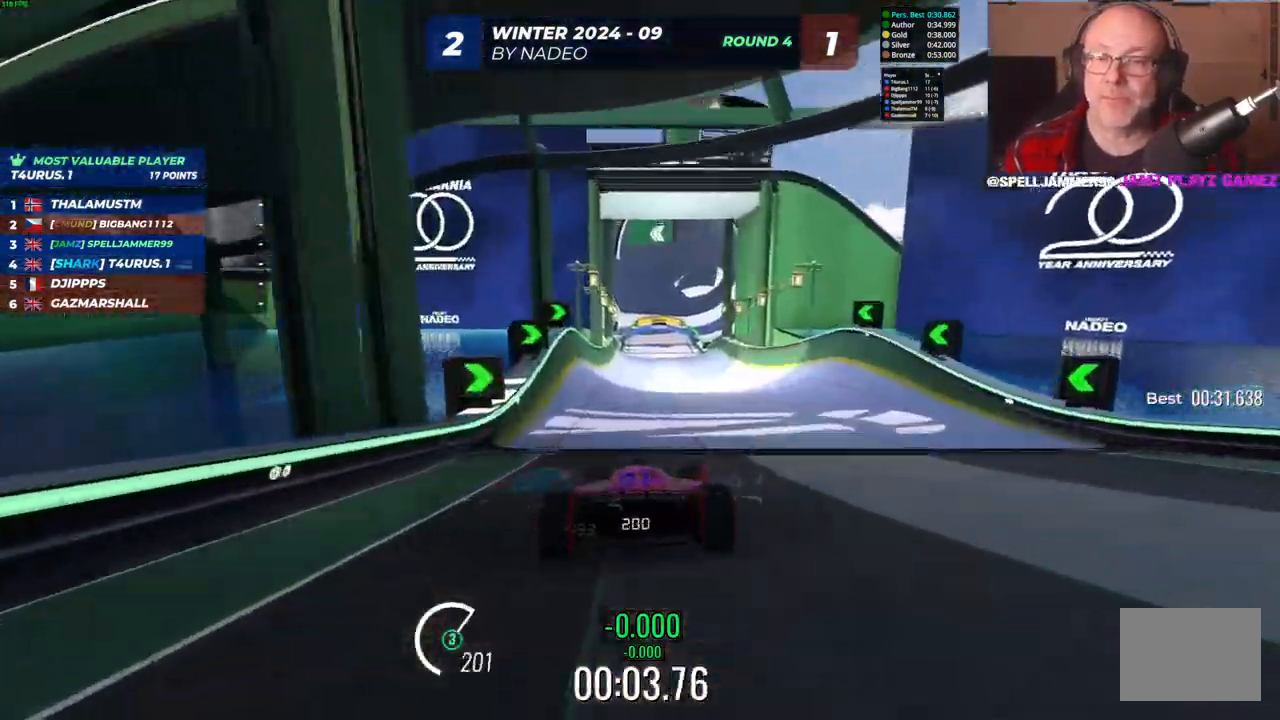
{"keys": ["up"]}
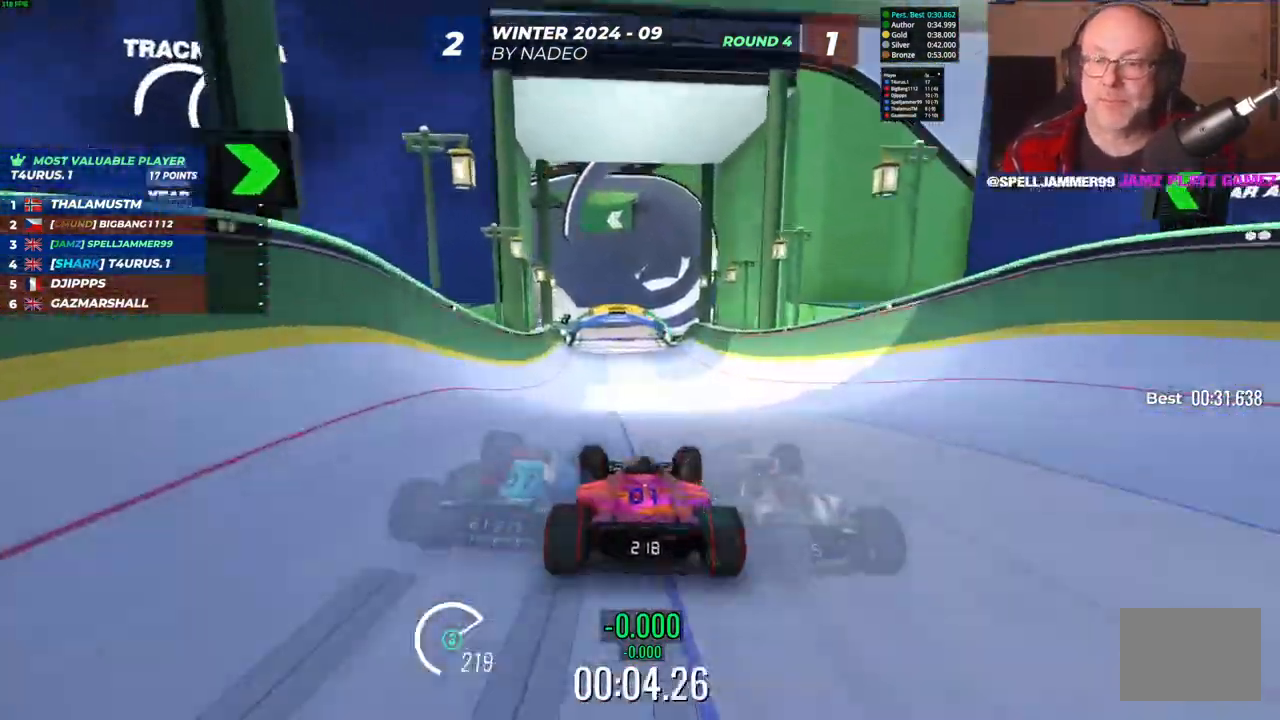
{"keys": ["right", "up"], "events": [[117, "left", "down"], [267, "left", "up"], [433, "right", "down"]]}
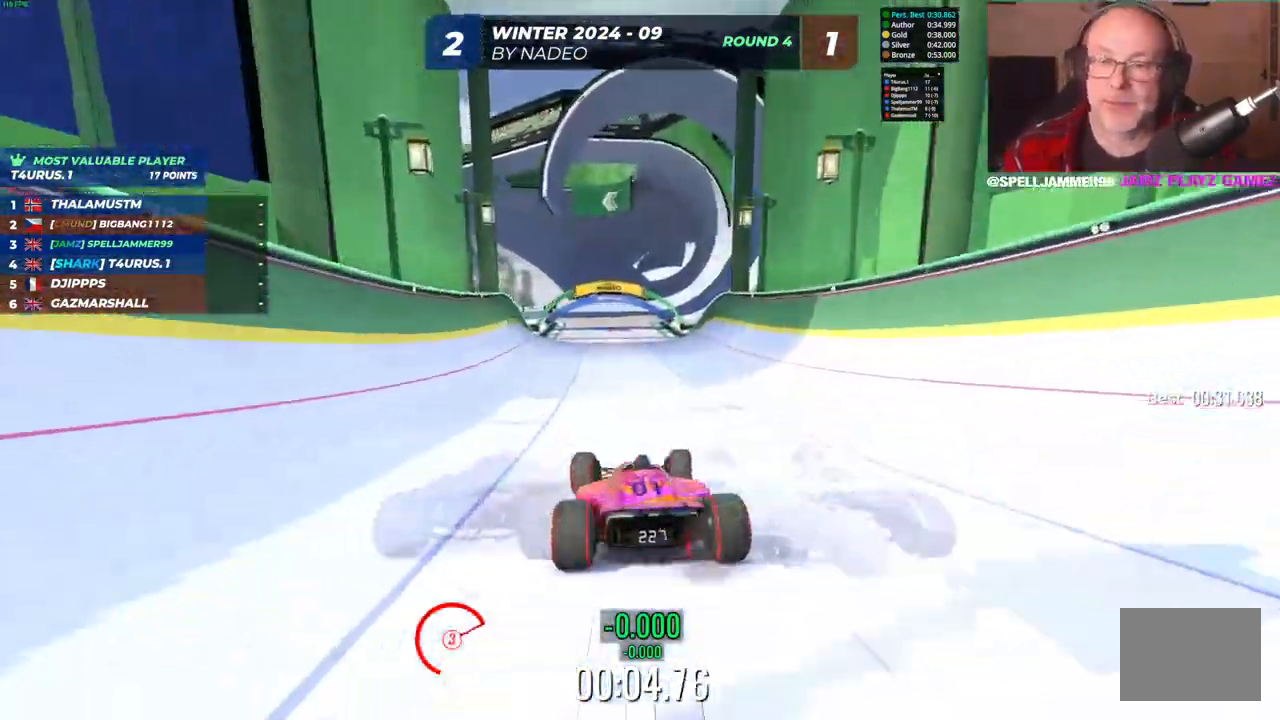
{"keys": ["left", "up"], "events": [[50, "right", "up"], [483, "left", "down"]]}
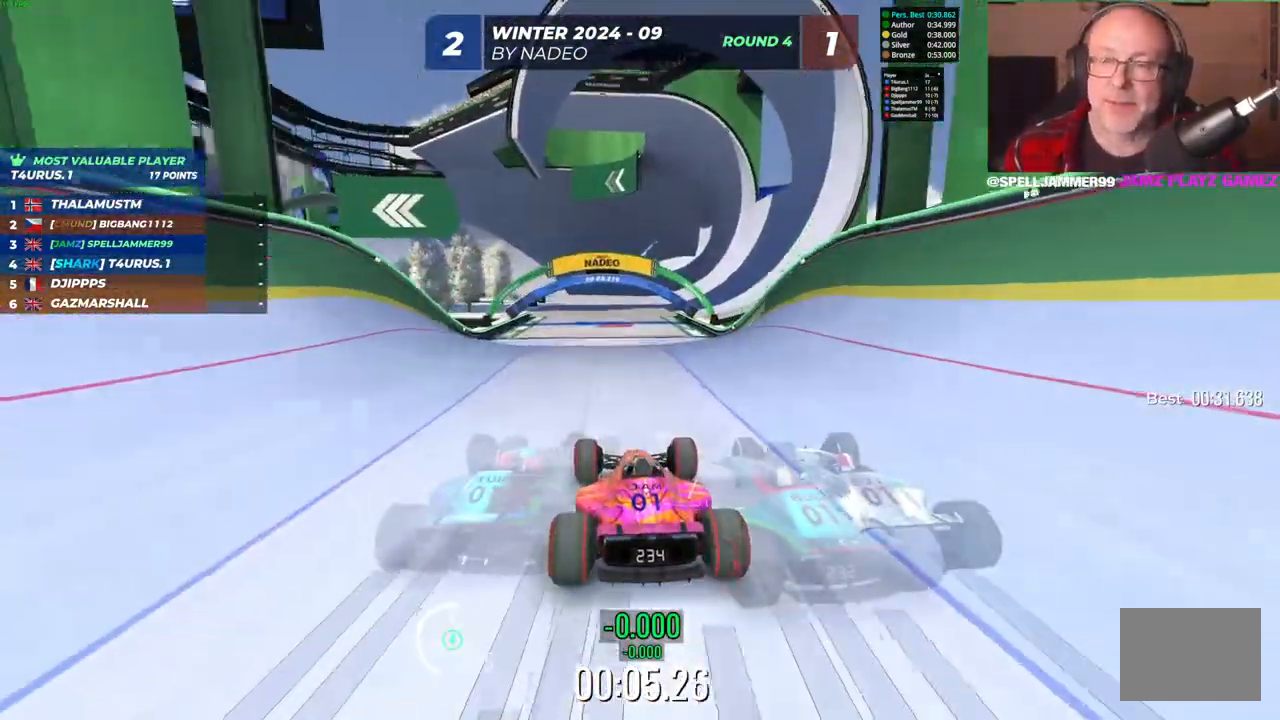
{"keys": ["up"], "events": [[133, "left", "up"]]}
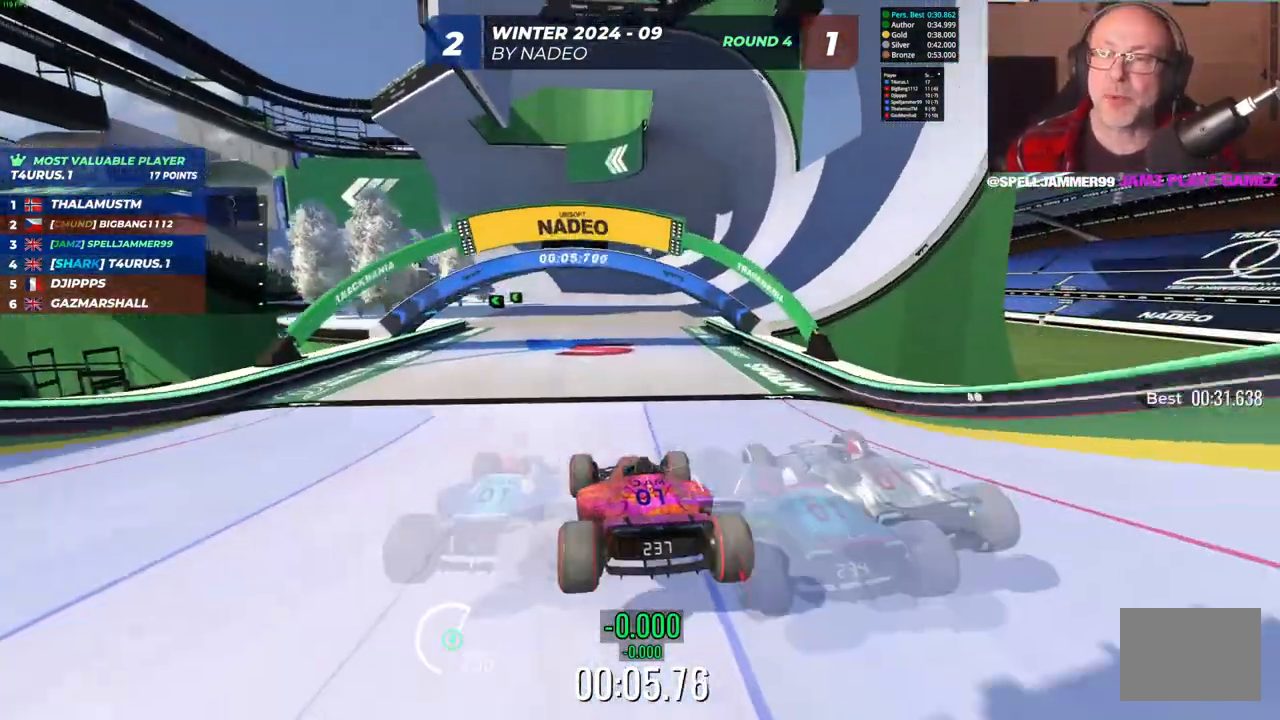
{"keys": ["left", "up"], "events": [[483, "left", "down"]]}
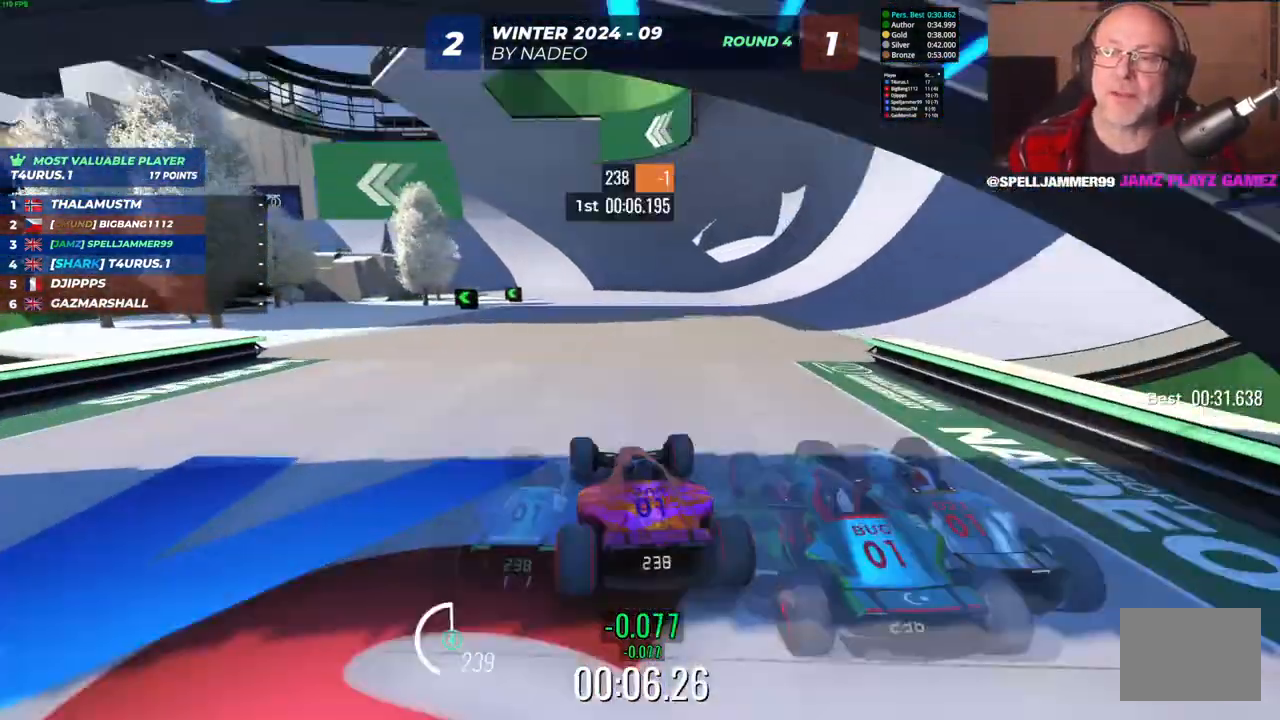
{"keys": ["up"], "events": [[183, "left", "up"], [300, "right", "down"], [450, "right", "up"]]}
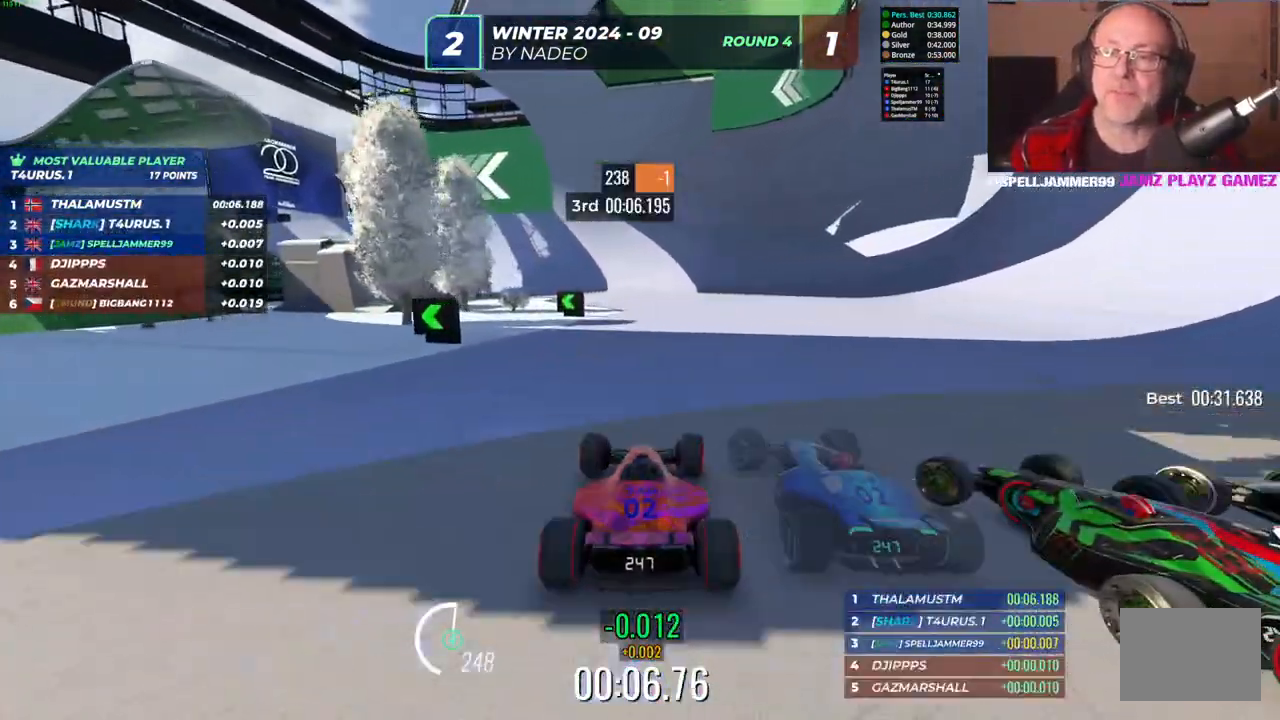
{"keys": ["left", "up"], "events": [[17, "left", "down"]]}
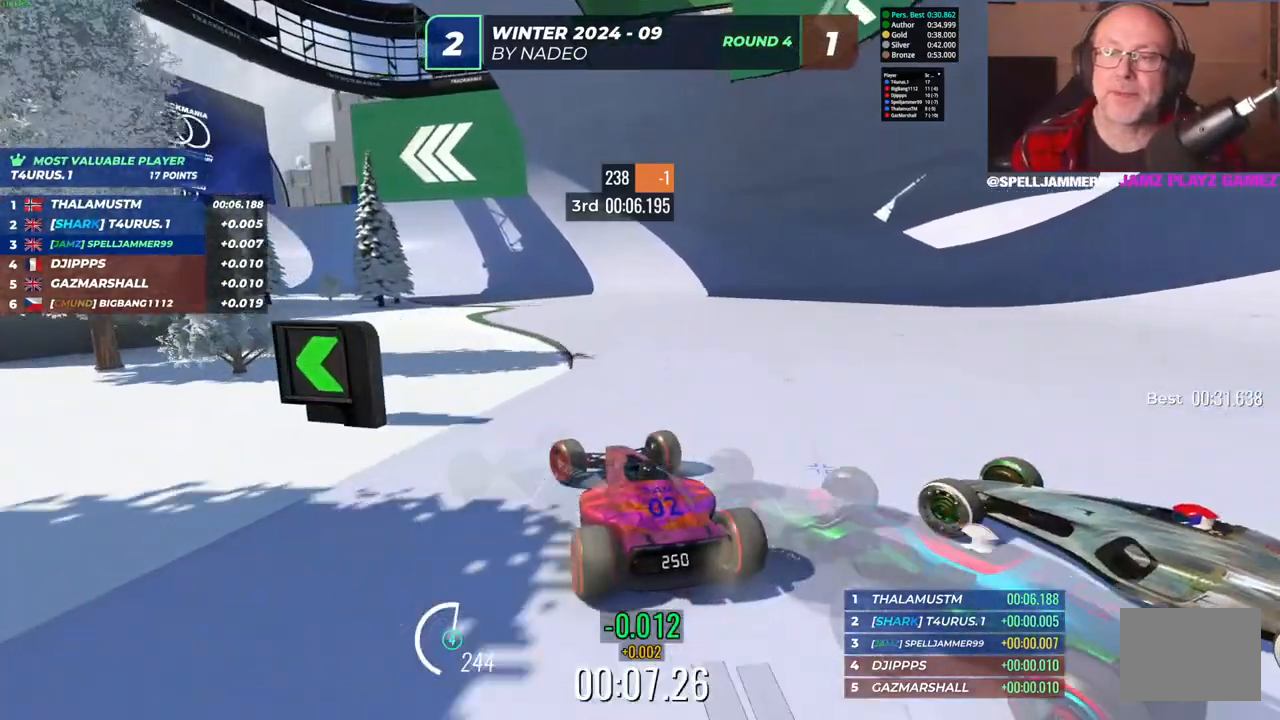
{"keys": ["right", "up"], "events": [[367, "left", "up"], [367, "right", "down"]]}
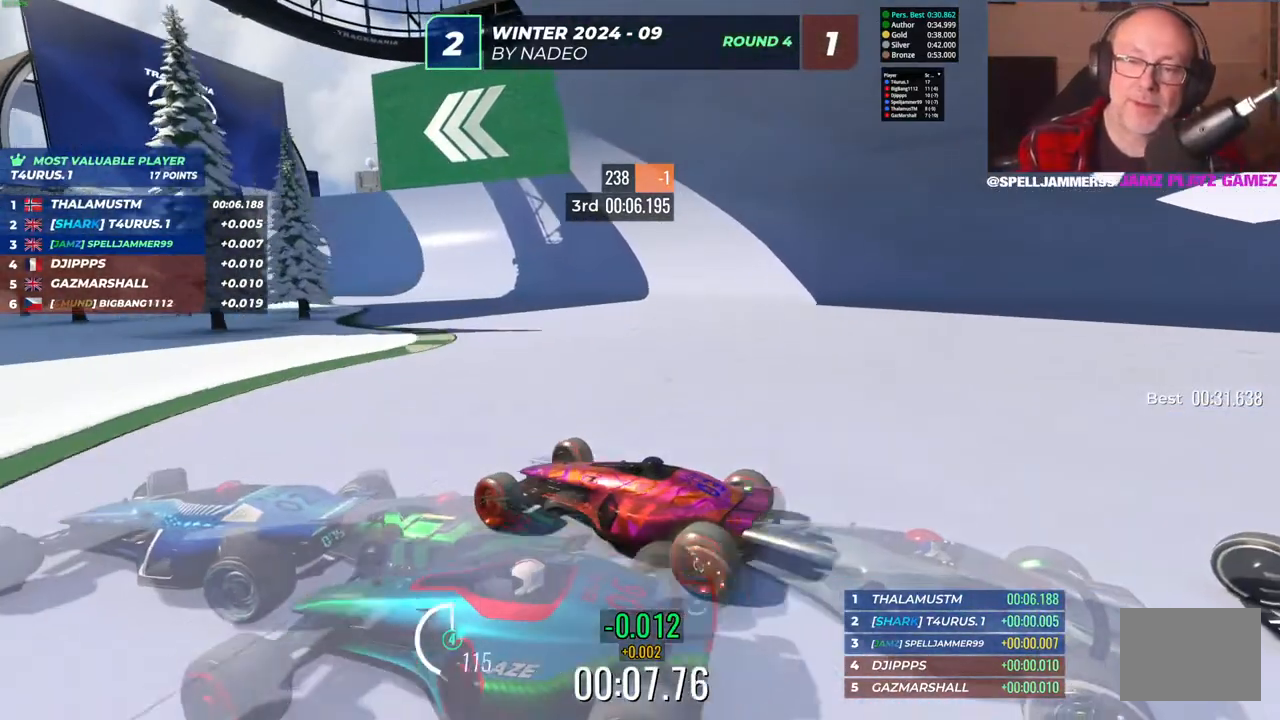
{"keys": ["right", "up"], "events": []}
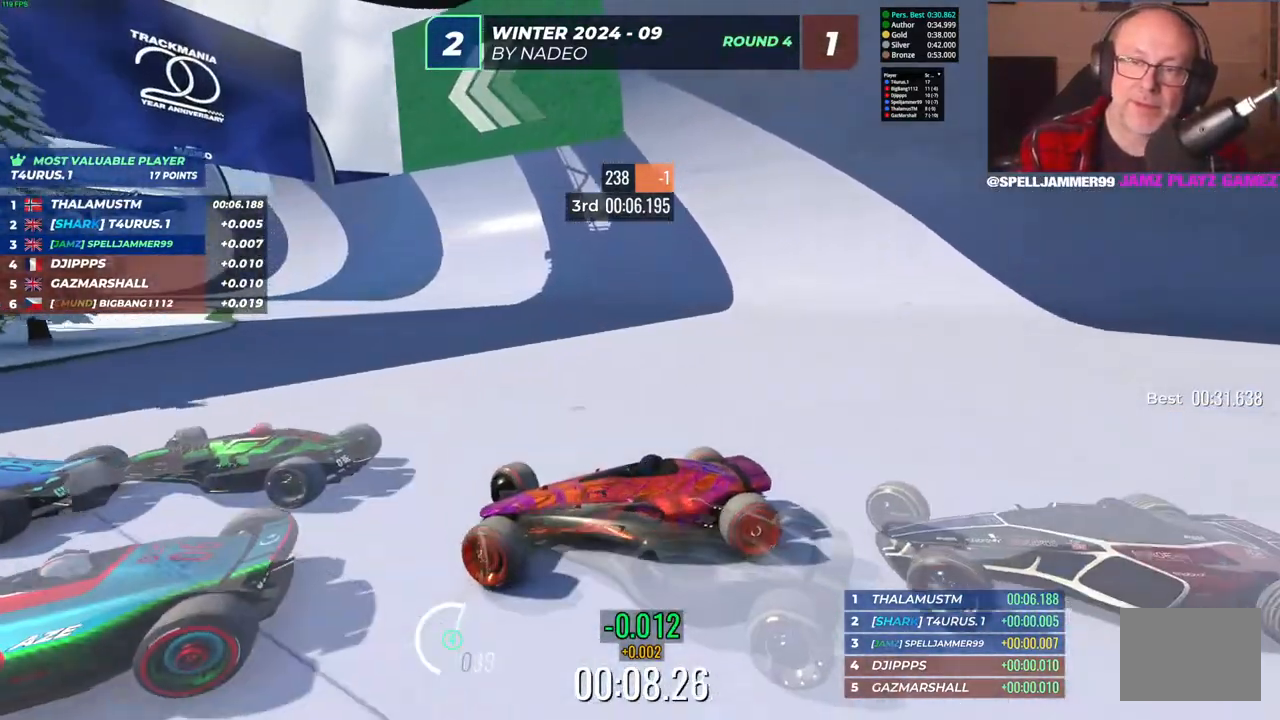
{"keys": ["right", "up"], "events": []}
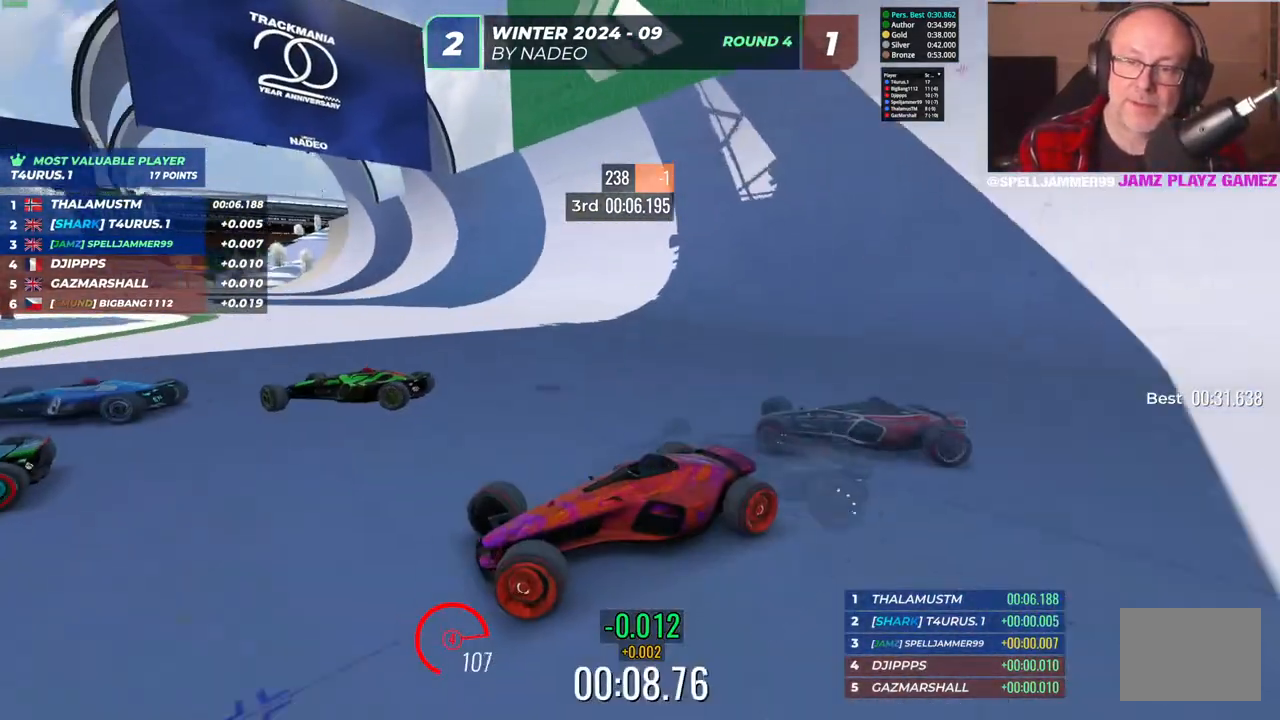
{"keys": ["right", "up"], "events": []}
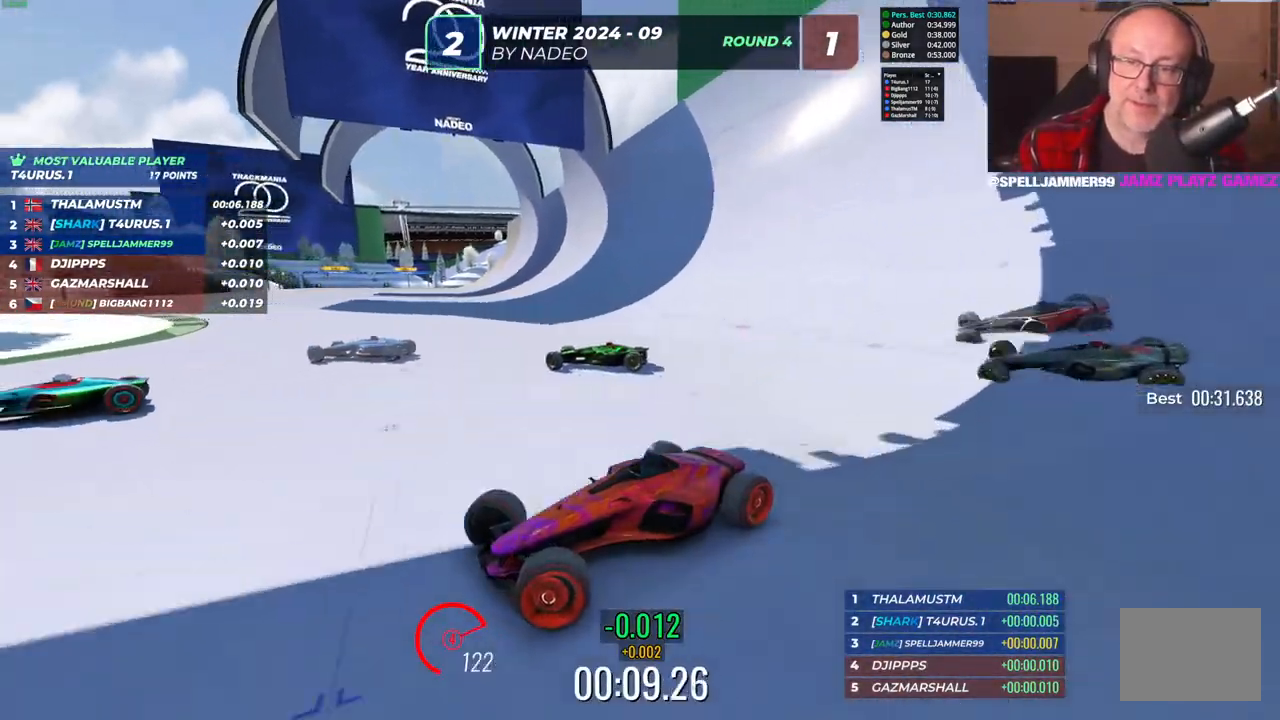
{"keys": ["right"], "events": [[367, "up", "up"]]}
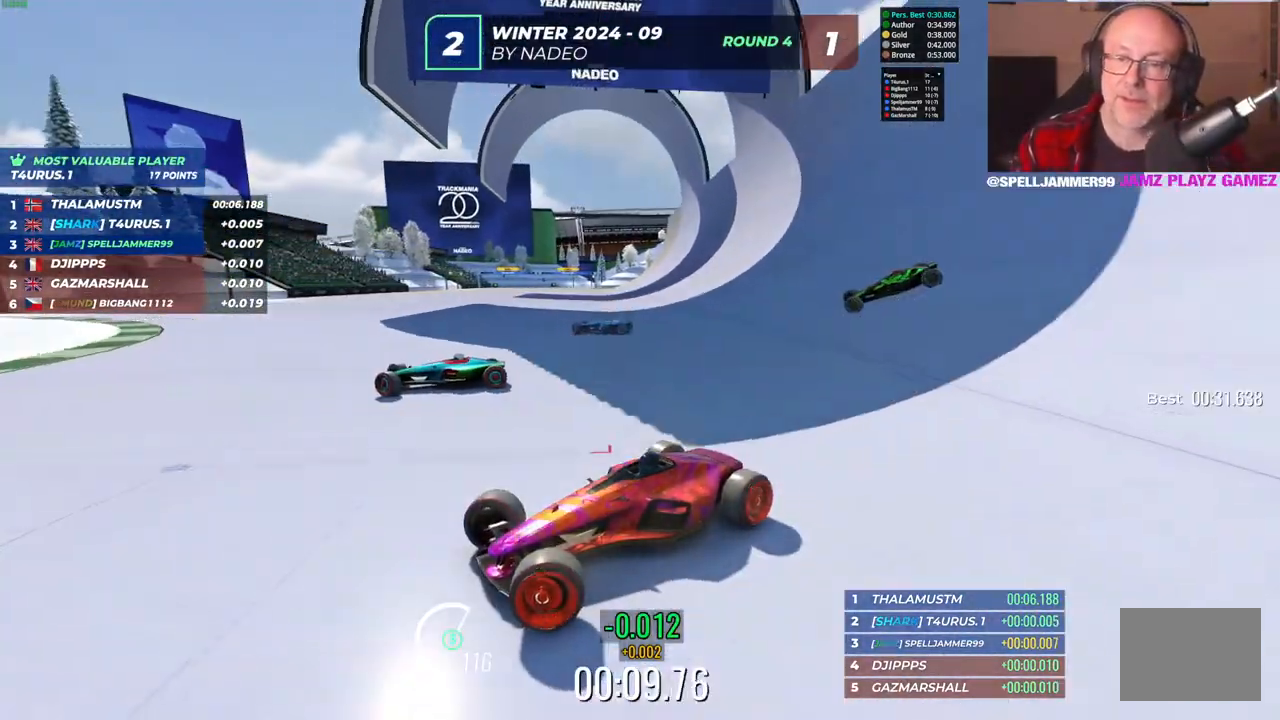
{"keys": ["right", "up"], "events": [[483, "up", "down"]]}
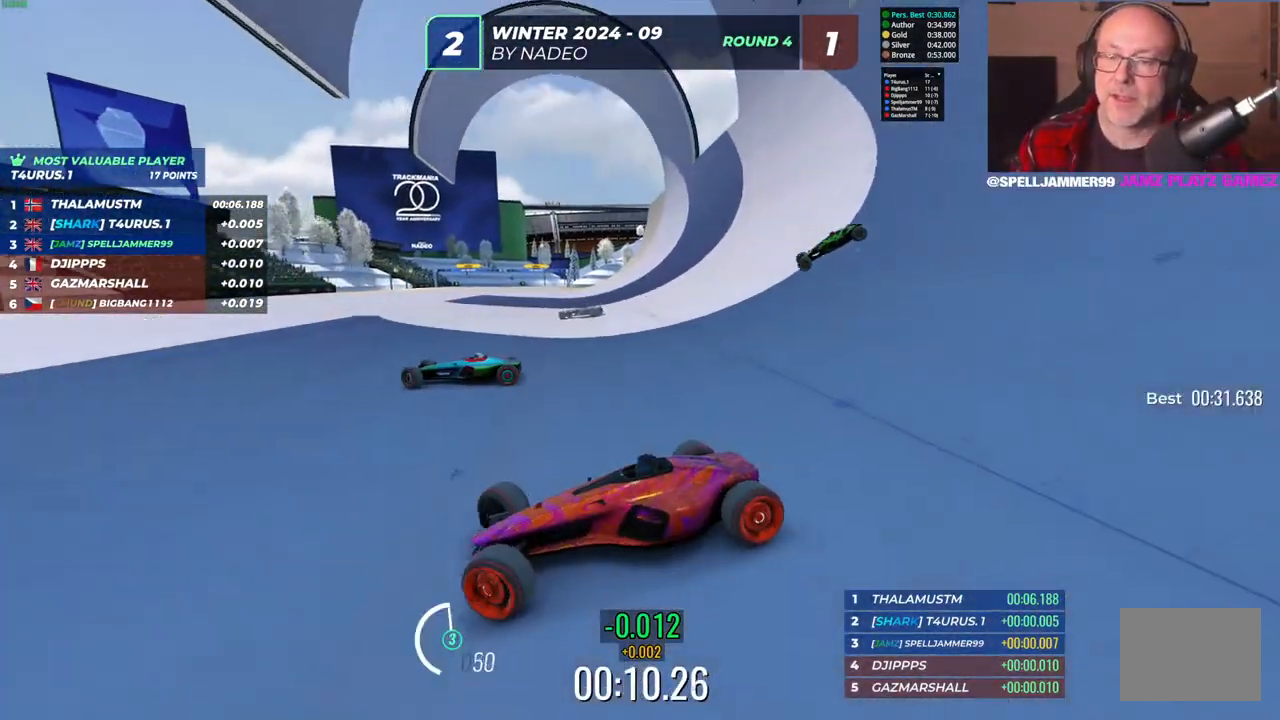
{"keys": ["left", "up"], "events": [[433, "right", "up"], [467, "left", "down"]]}
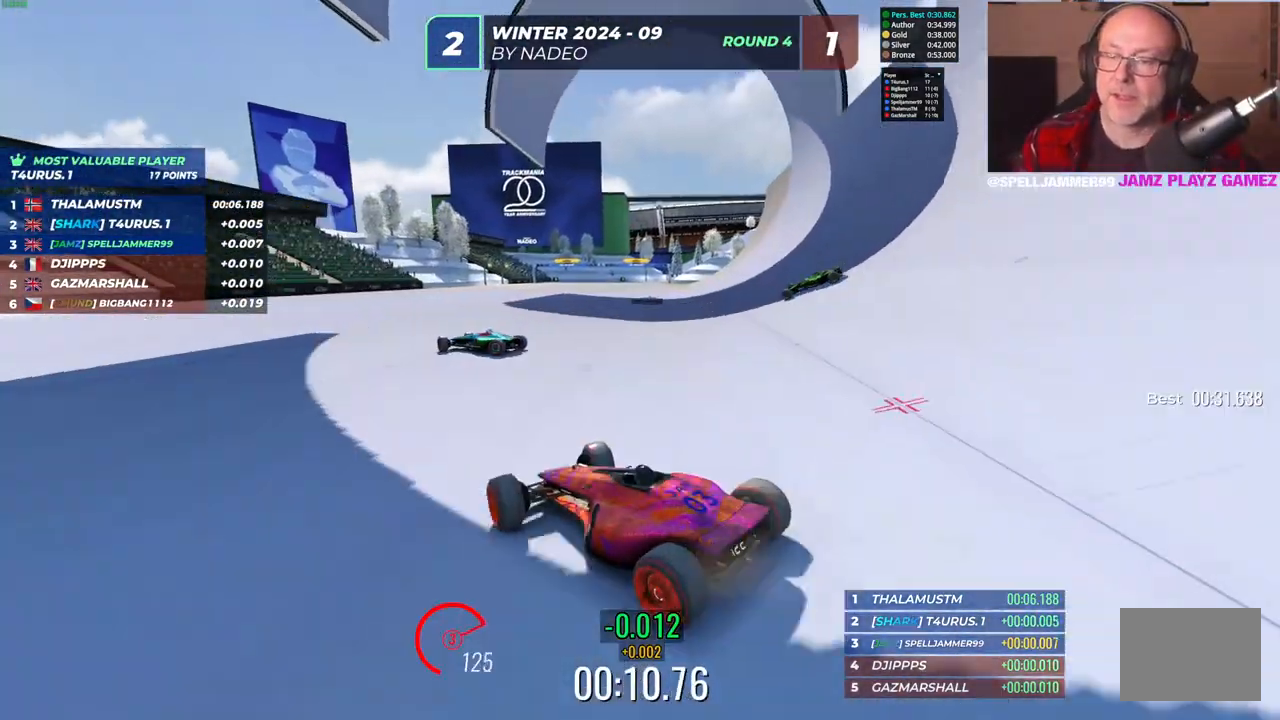
{"keys": ["left", "up"], "events": []}
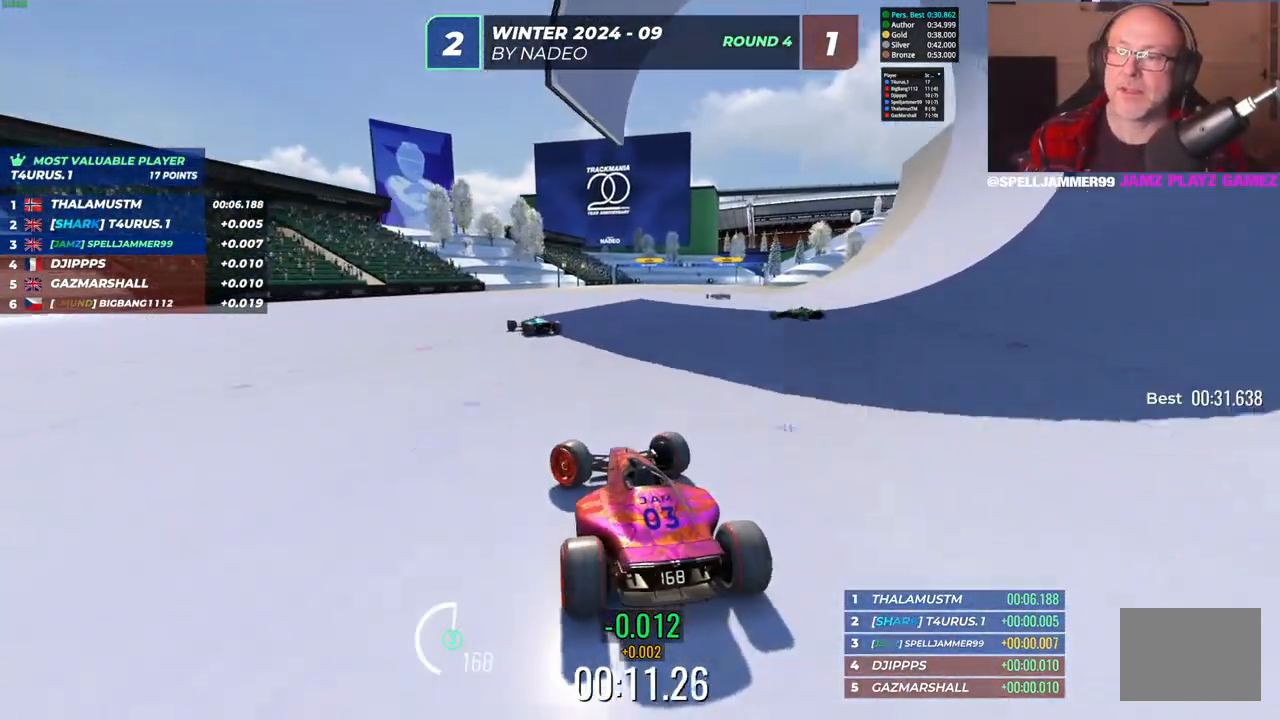
{"keys": ["right", "up"], "events": [[17, "left", "up"], [117, "left", "down"], [267, "left", "up"], [400, "right", "down"]]}